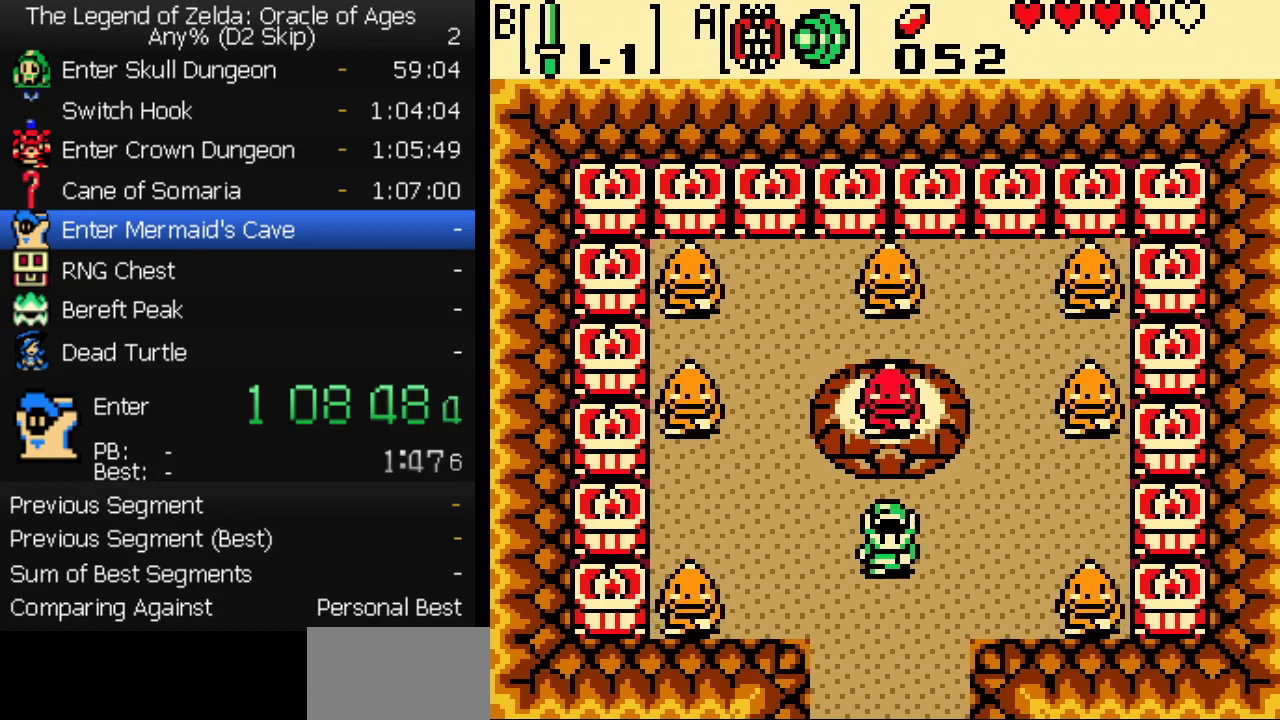
Gameplay with a controller (Nintendo layout); each line is a JSON object with the inputs held at the frame after it. "events" lists button and stick changes between this image and that frame as [ms after this image, input, new state], when the widget could be followed in between. Not read: L3 R3.
{"buttons": ["B"], "events": [[183, "B", "down"], [283, "B", "up"], [483, "B", "down"]]}
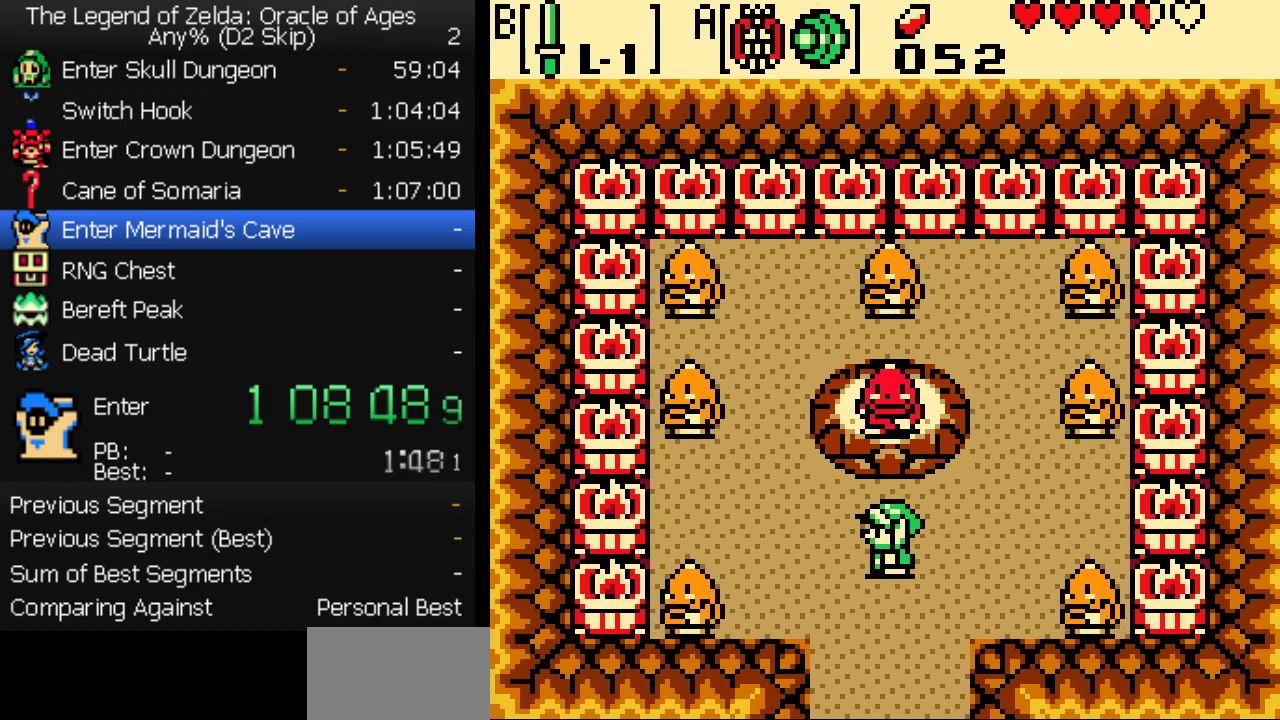
{"buttons": [], "events": [[83, "B", "up"], [333, "A", "down"], [433, "A", "up"]]}
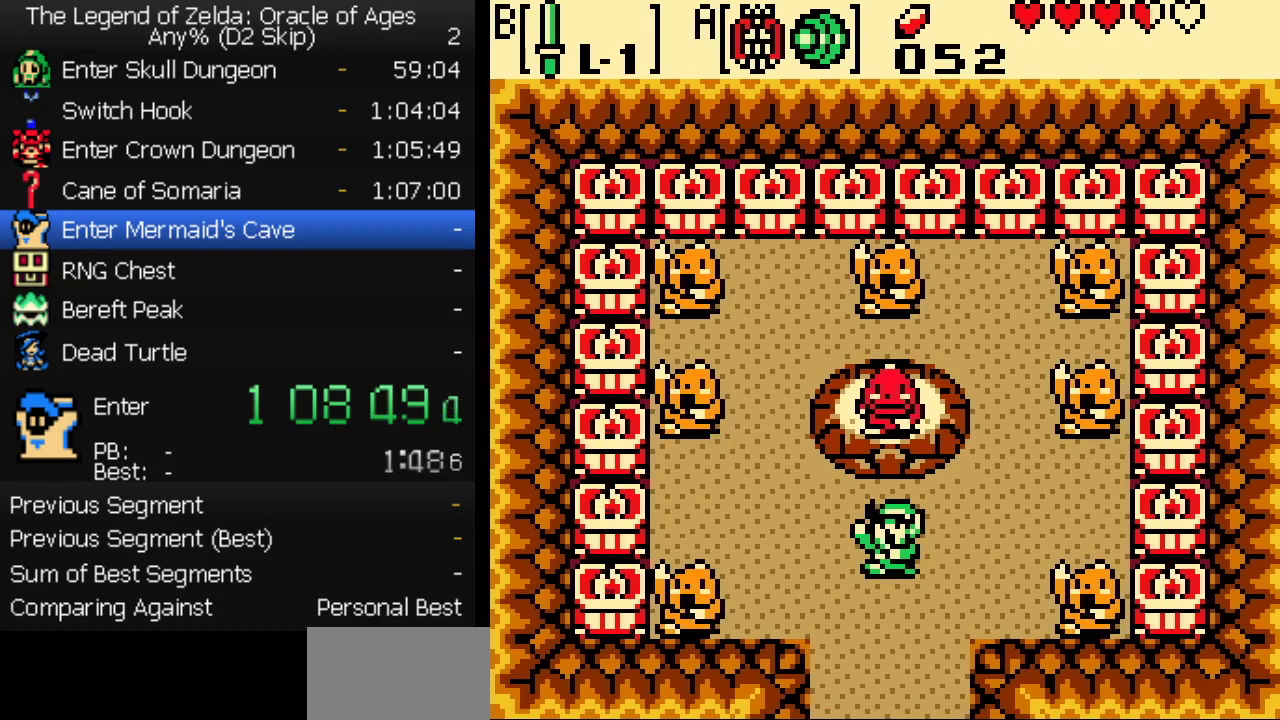
{"buttons": ["B"], "events": [[483, "B", "down"]]}
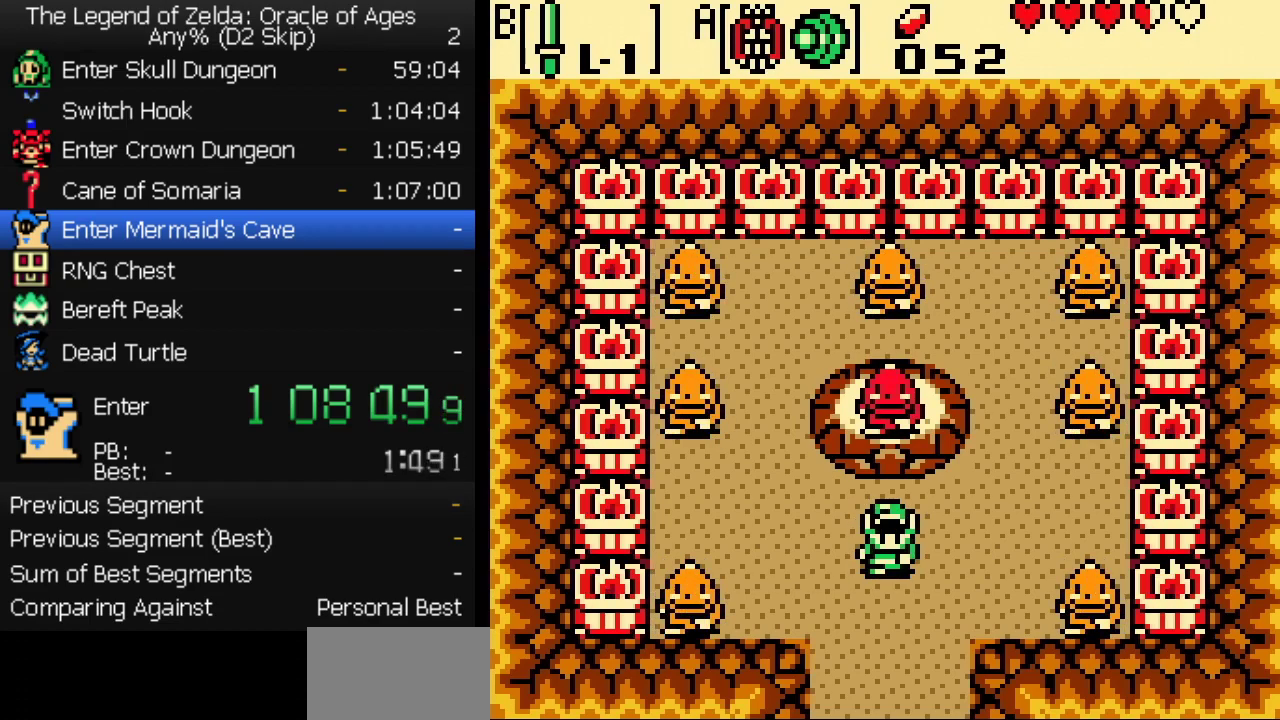
{"buttons": ["A"], "events": [[50, "B", "up"], [67, "A", "down"], [117, "A", "up"], [117, "B", "down"], [200, "A", "down"], [200, "B", "up"], [250, "B", "down"], [267, "A", "up"], [317, "A", "down"], [333, "B", "up"], [383, "B", "down"], [400, "A", "up"], [467, "A", "down"], [467, "B", "up"]]}
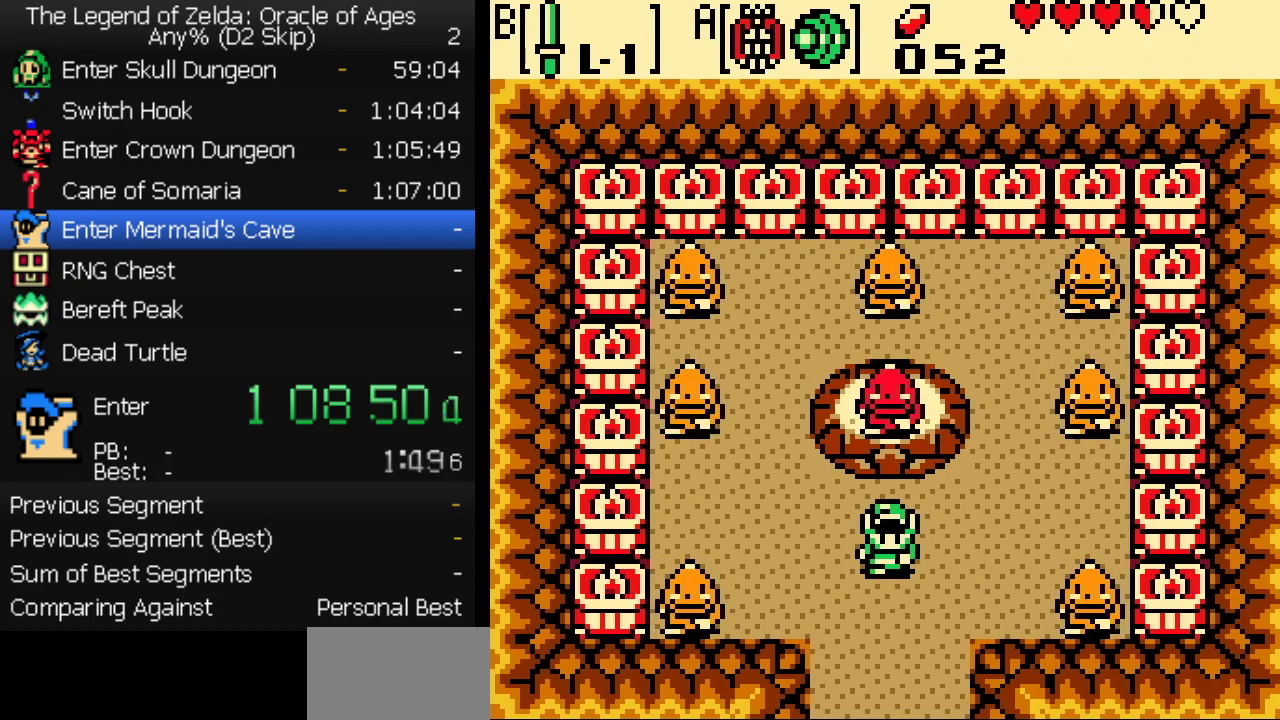
{"buttons": [], "events": [[33, "A", "up"]]}
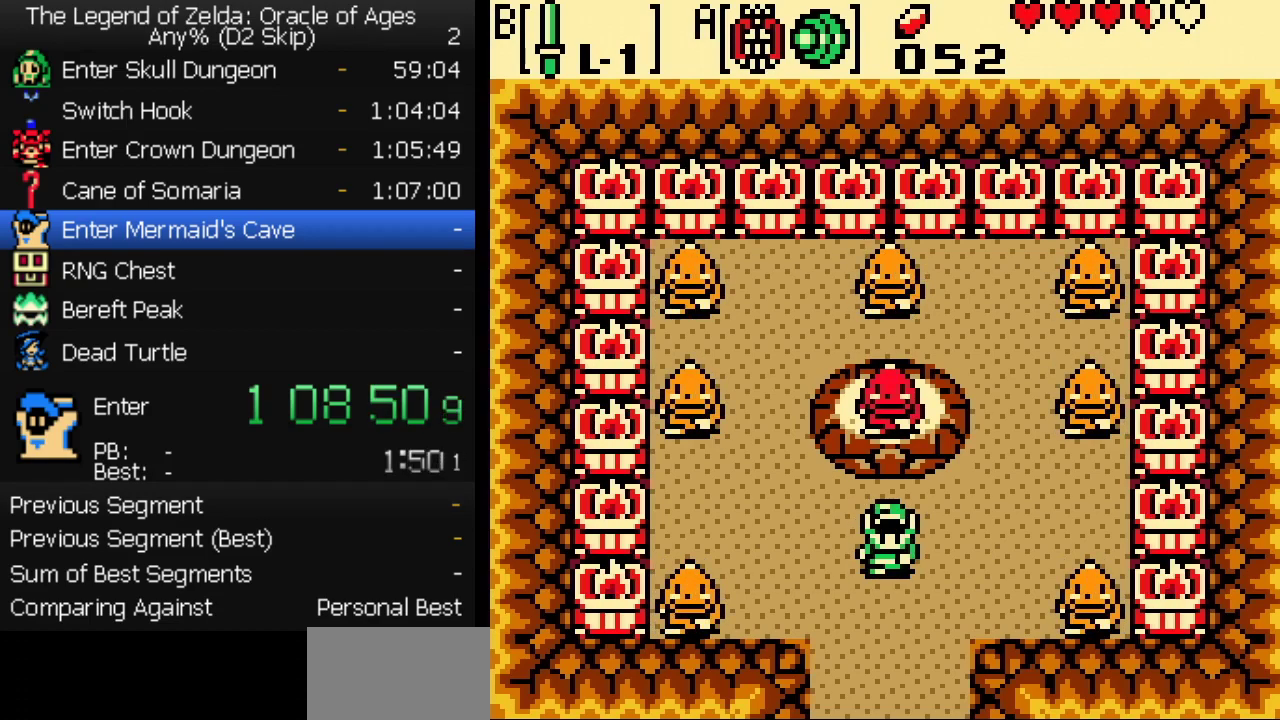
{"buttons": [], "events": []}
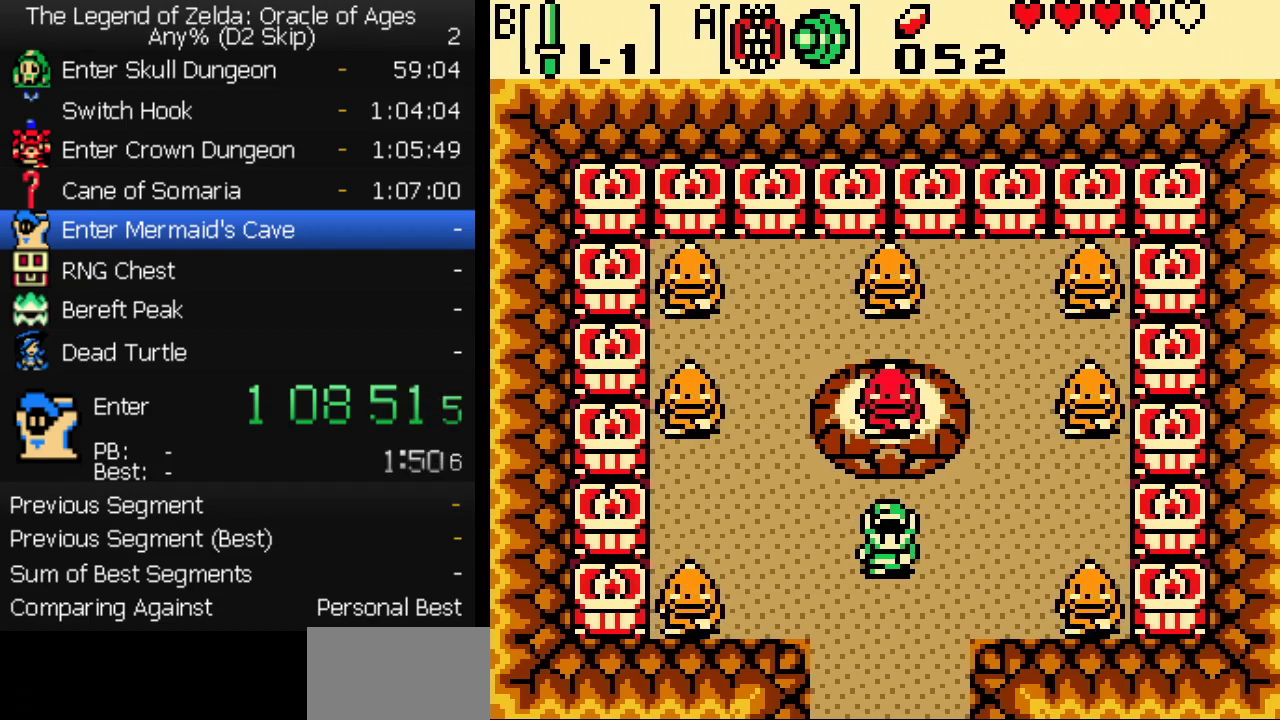
{"buttons": [], "events": []}
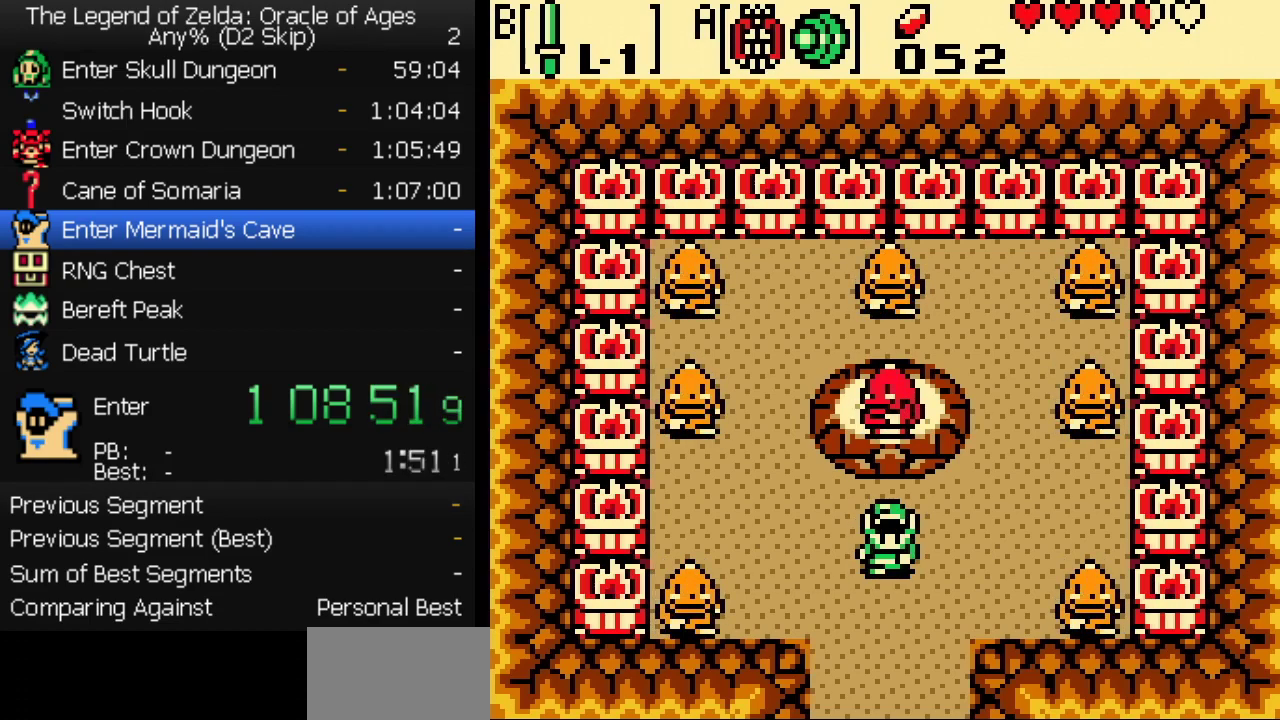
{"buttons": [], "events": []}
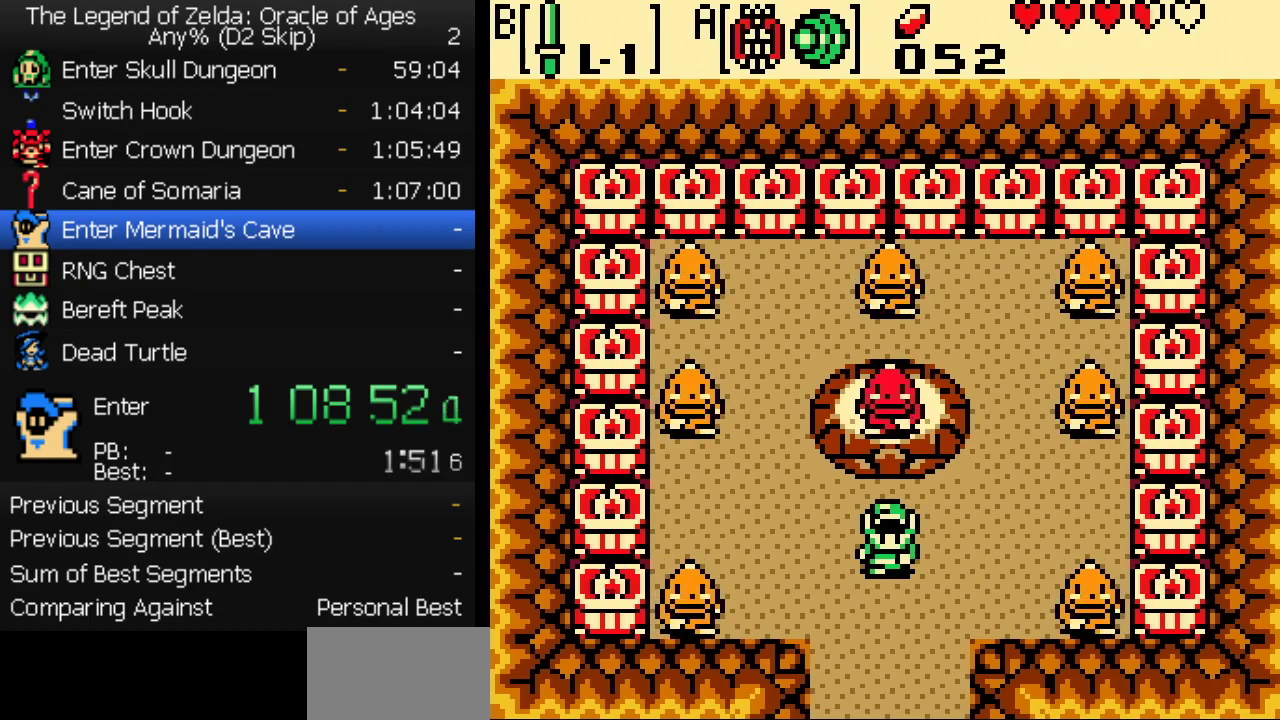
{"buttons": [], "events": []}
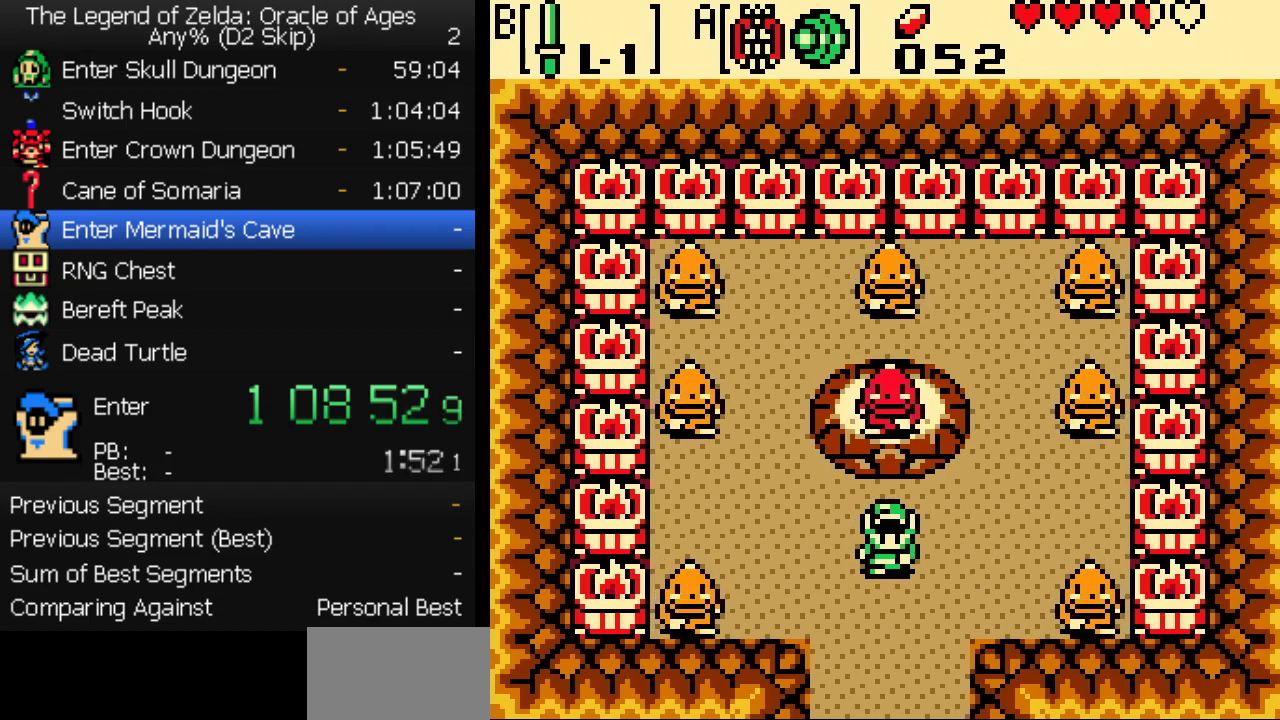
{"buttons": [], "events": []}
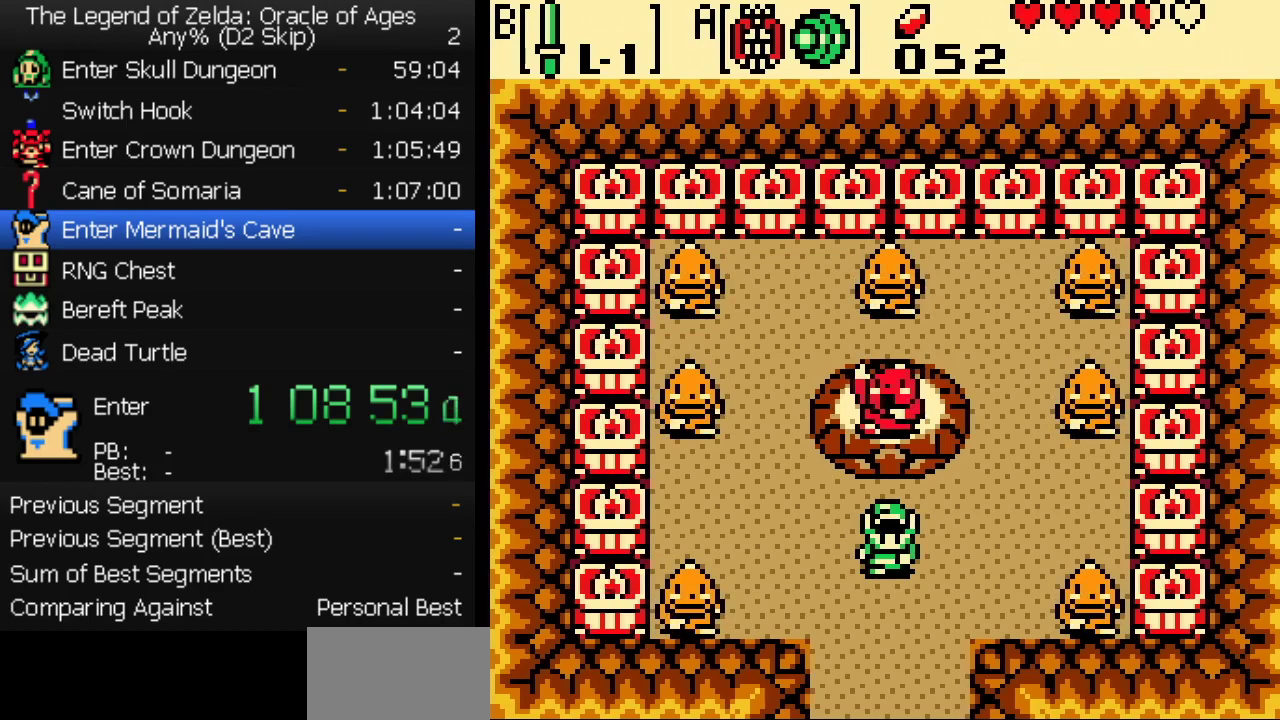
{"buttons": [], "events": []}
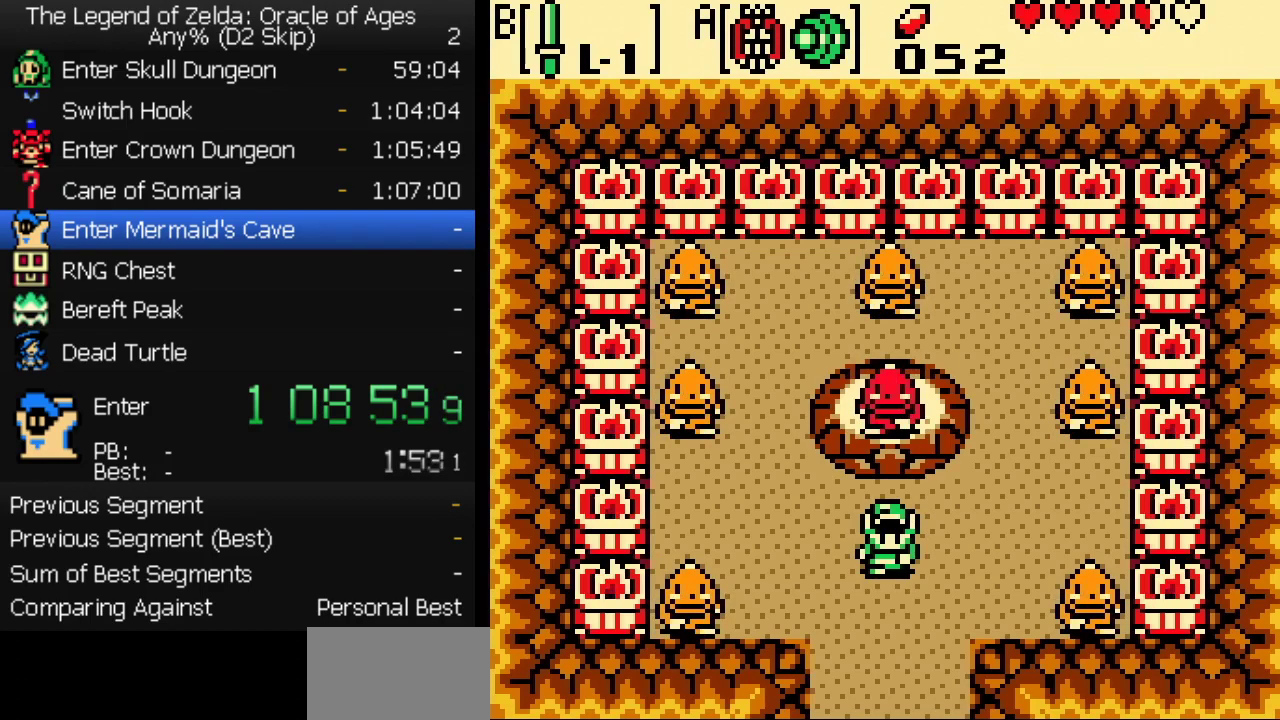
{"buttons": [], "events": []}
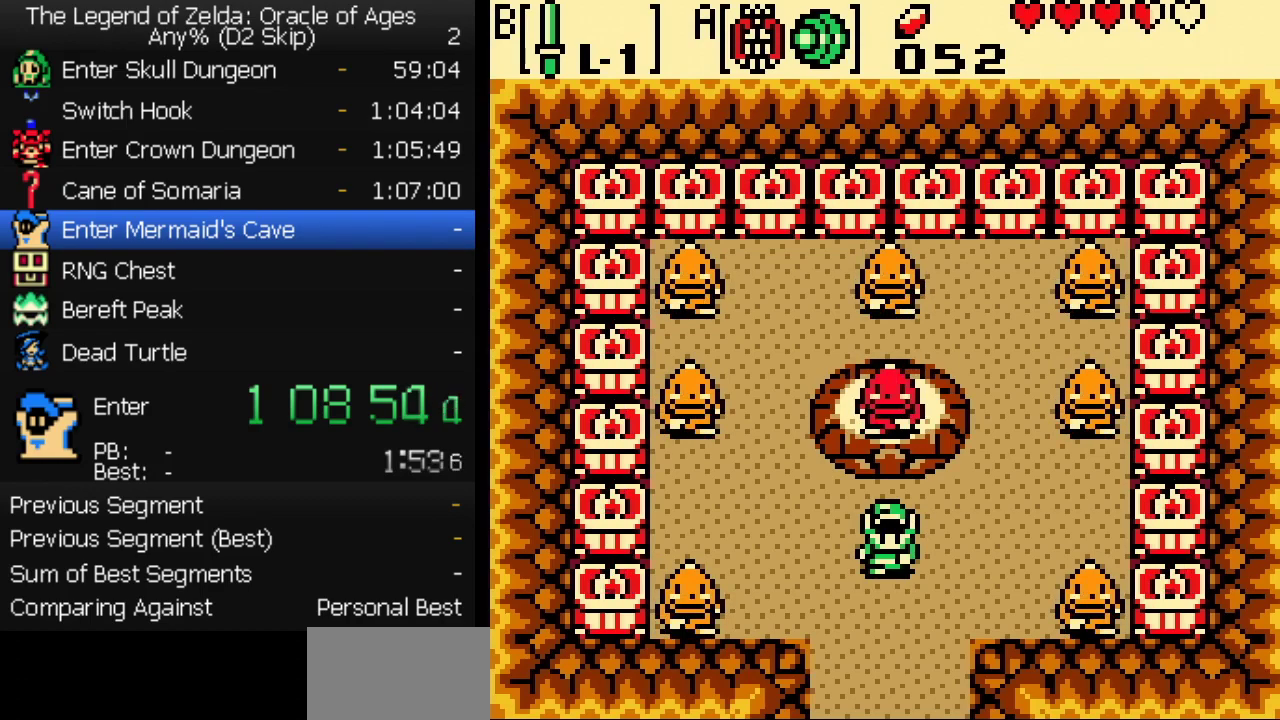
{"buttons": [], "events": [[100, "B", "down"], [183, "B", "up"]]}
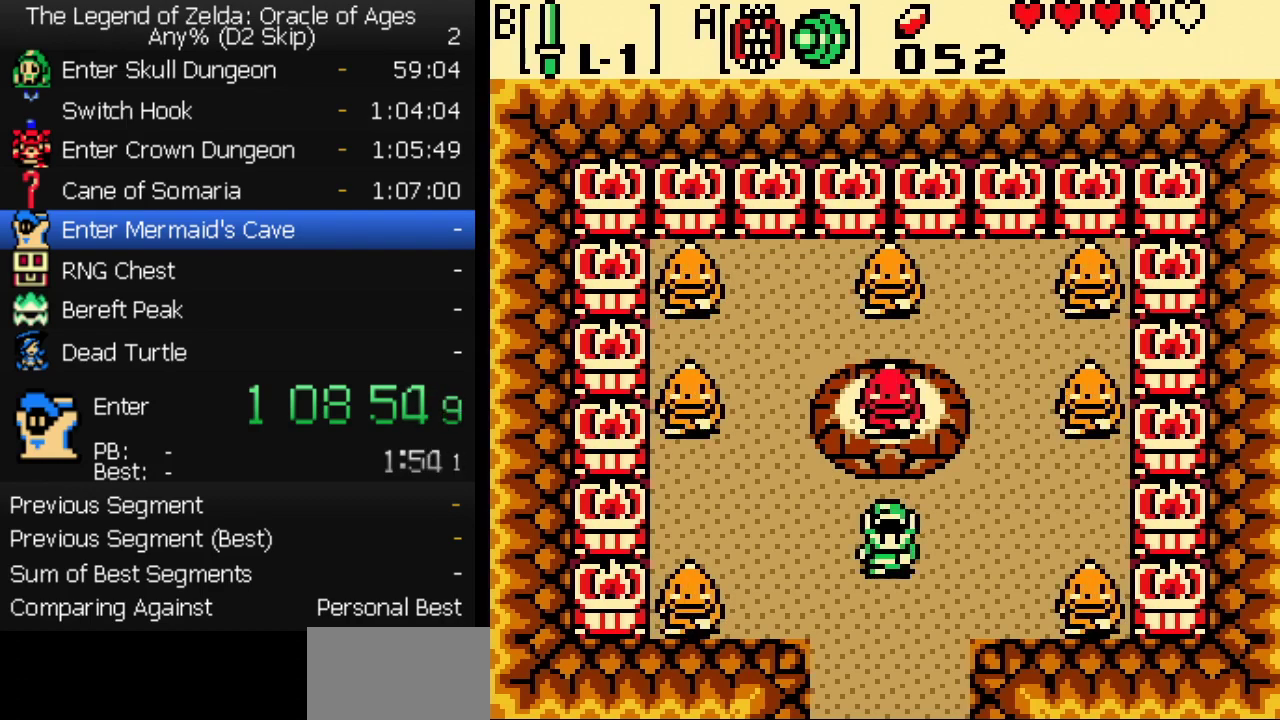
{"buttons": [], "events": [[267, "B", "down"], [367, "B", "up"]]}
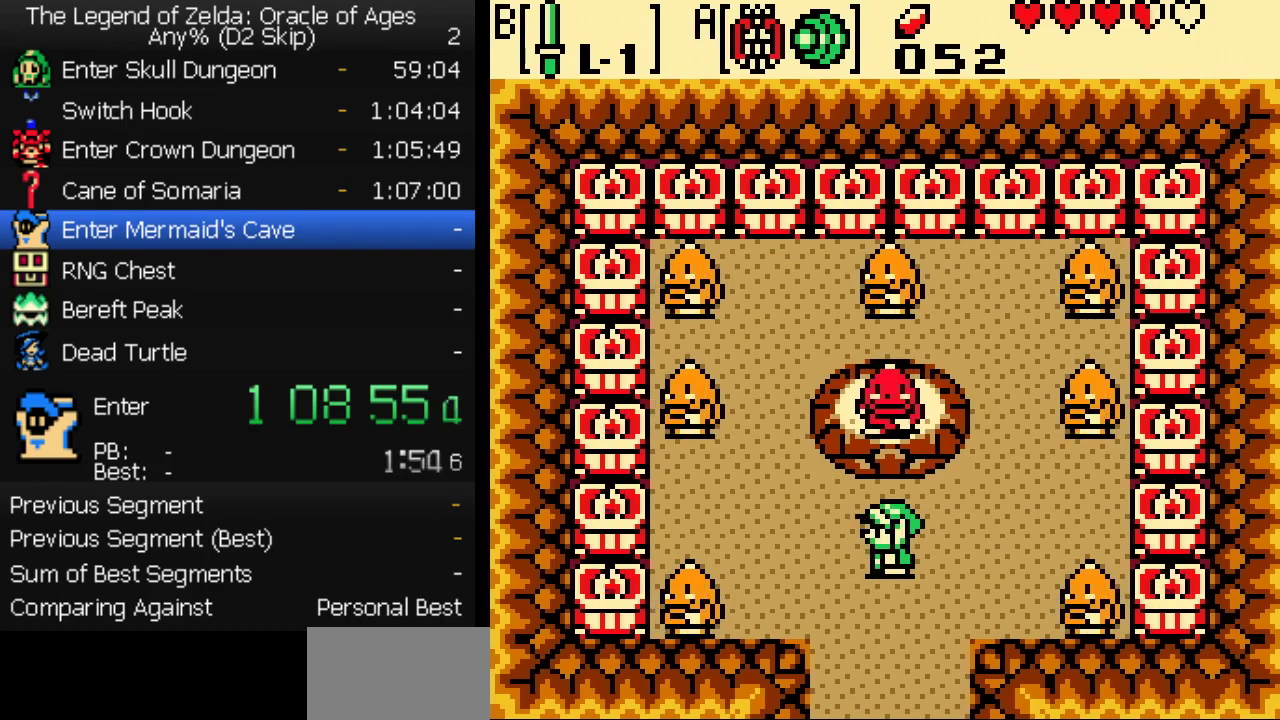
{"buttons": ["A"], "events": [[433, "A", "down"]]}
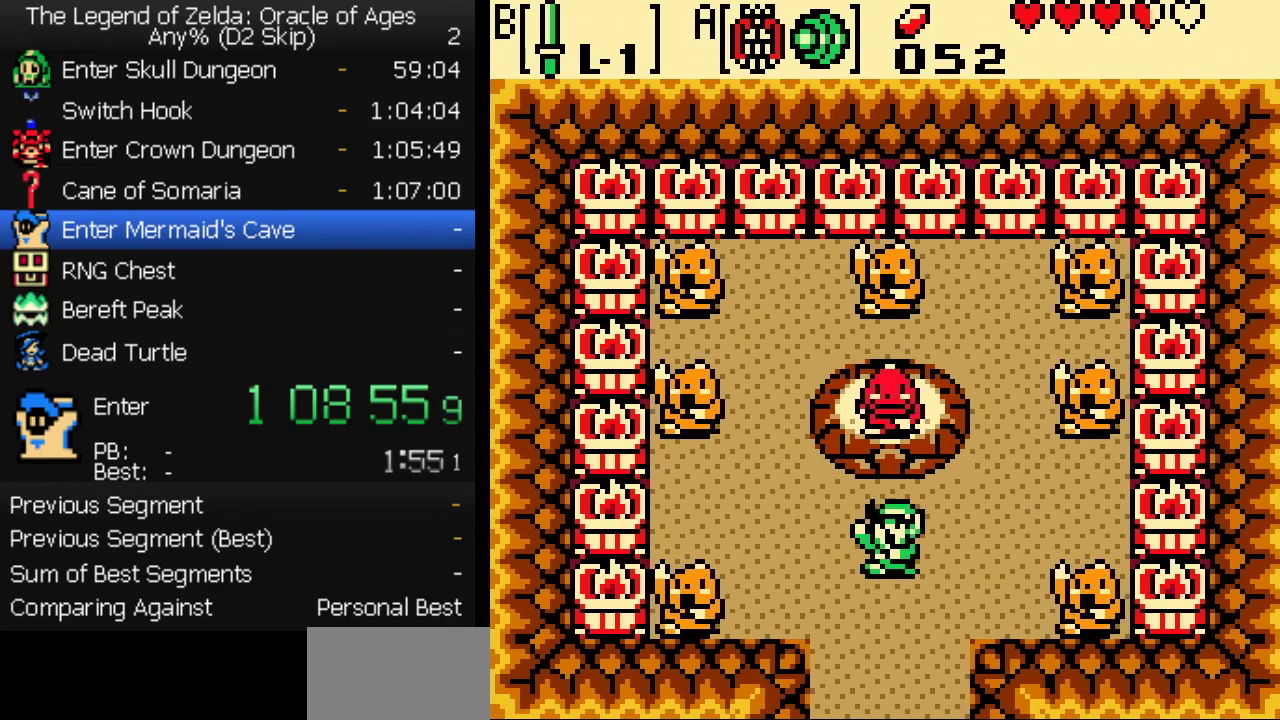
{"buttons": [], "events": [[17, "A", "up"]]}
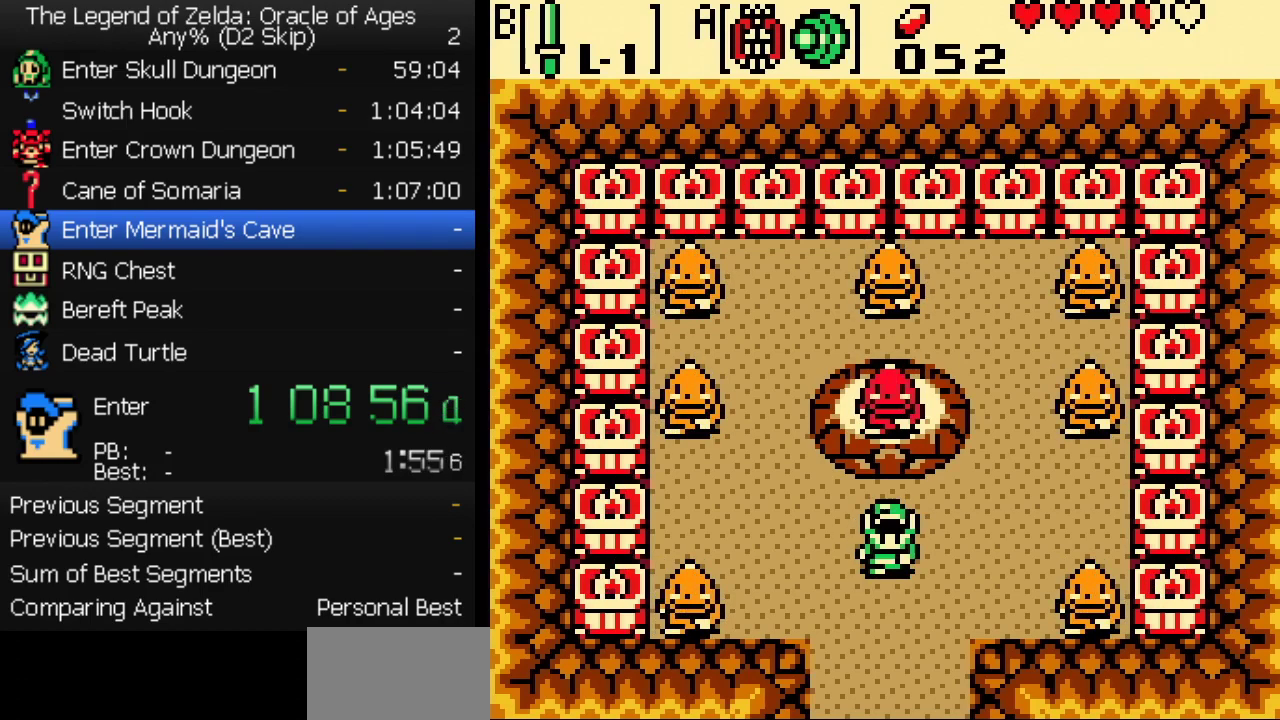
{"buttons": [], "events": []}
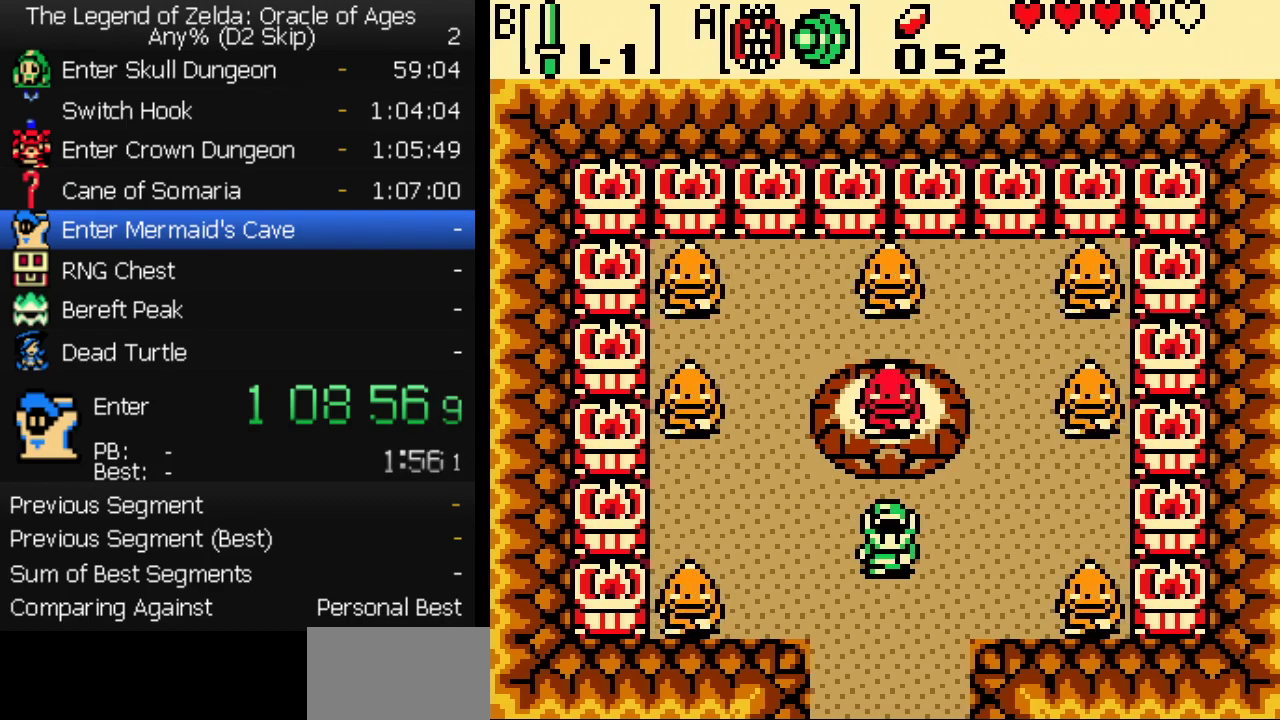
{"buttons": [], "events": []}
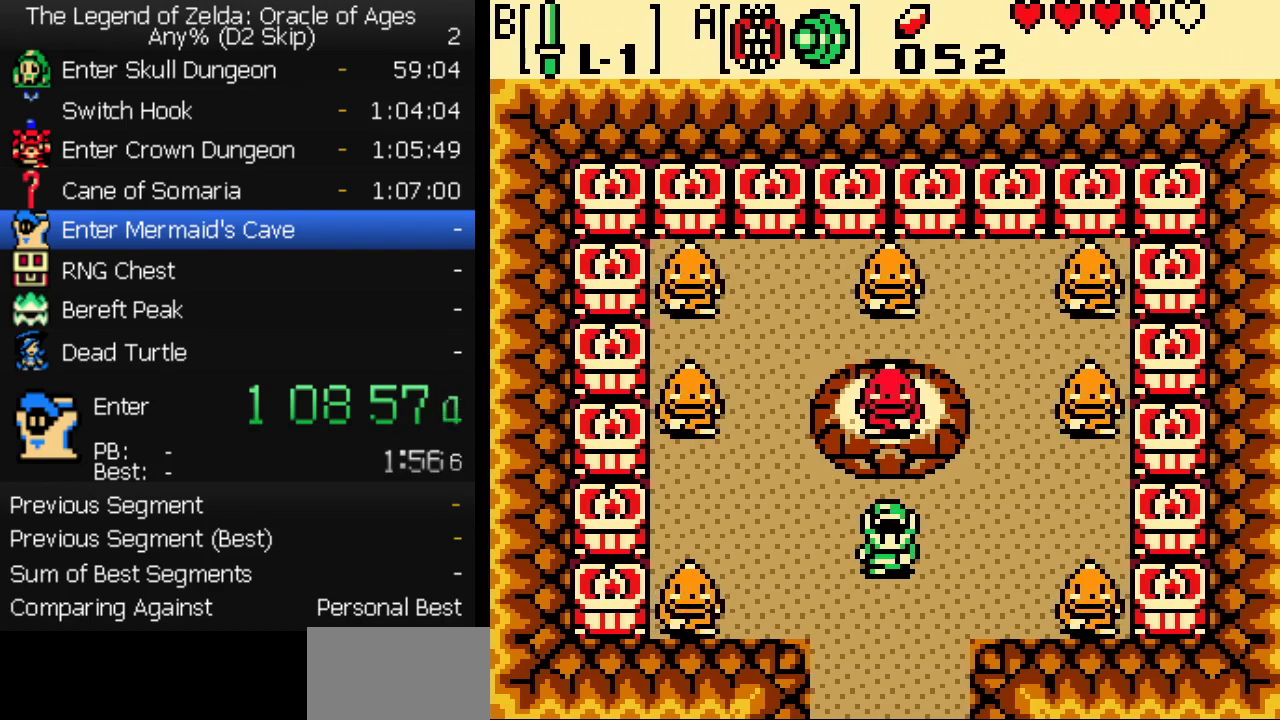
{"buttons": [], "events": []}
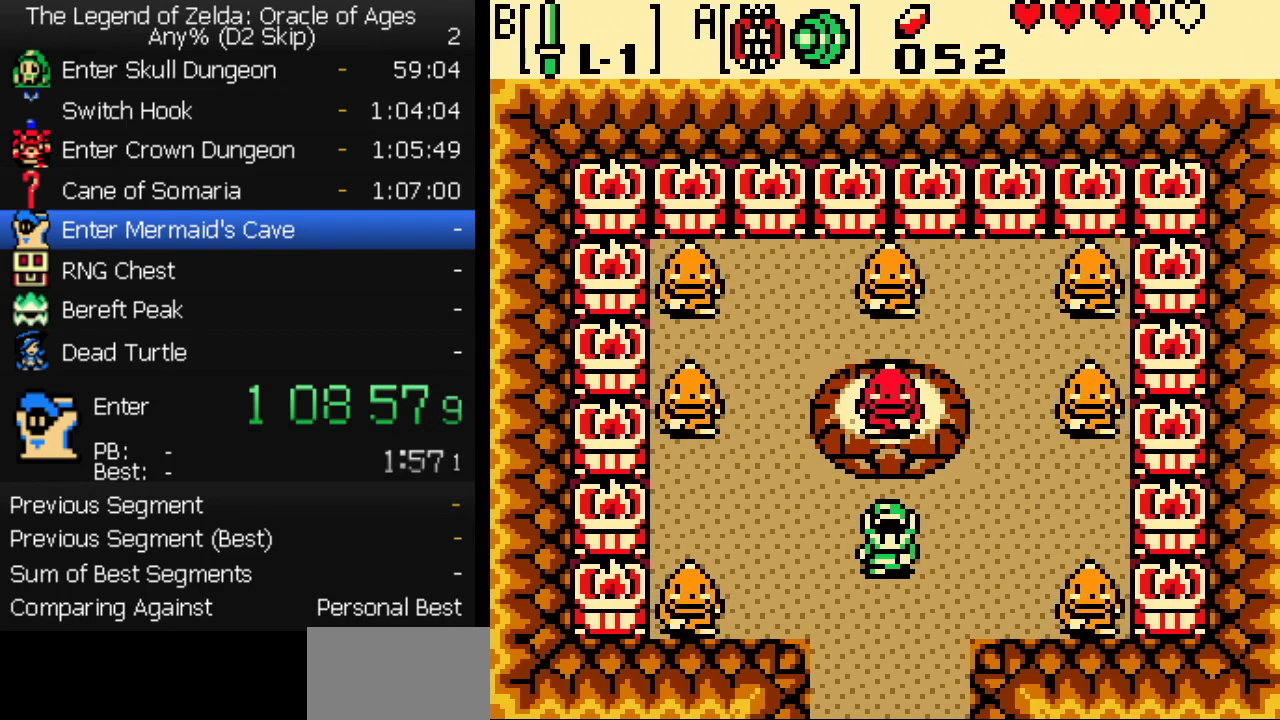
{"buttons": [], "events": []}
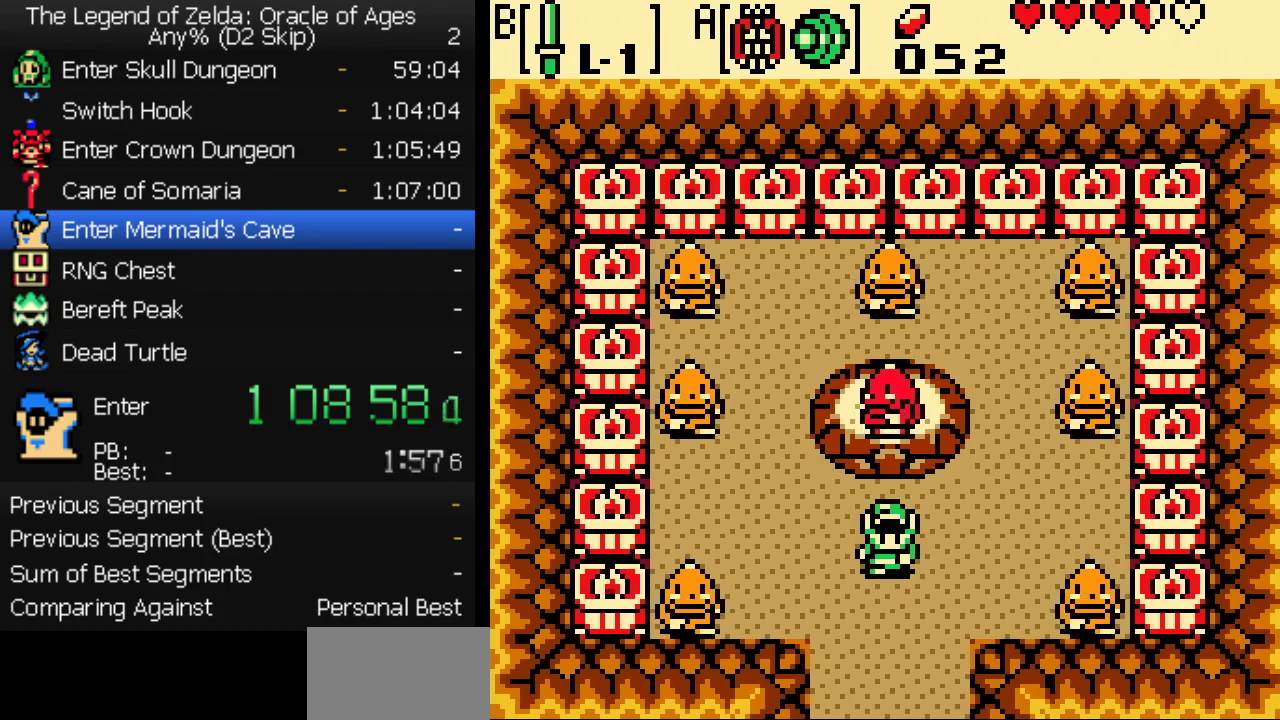
{"buttons": [], "events": []}
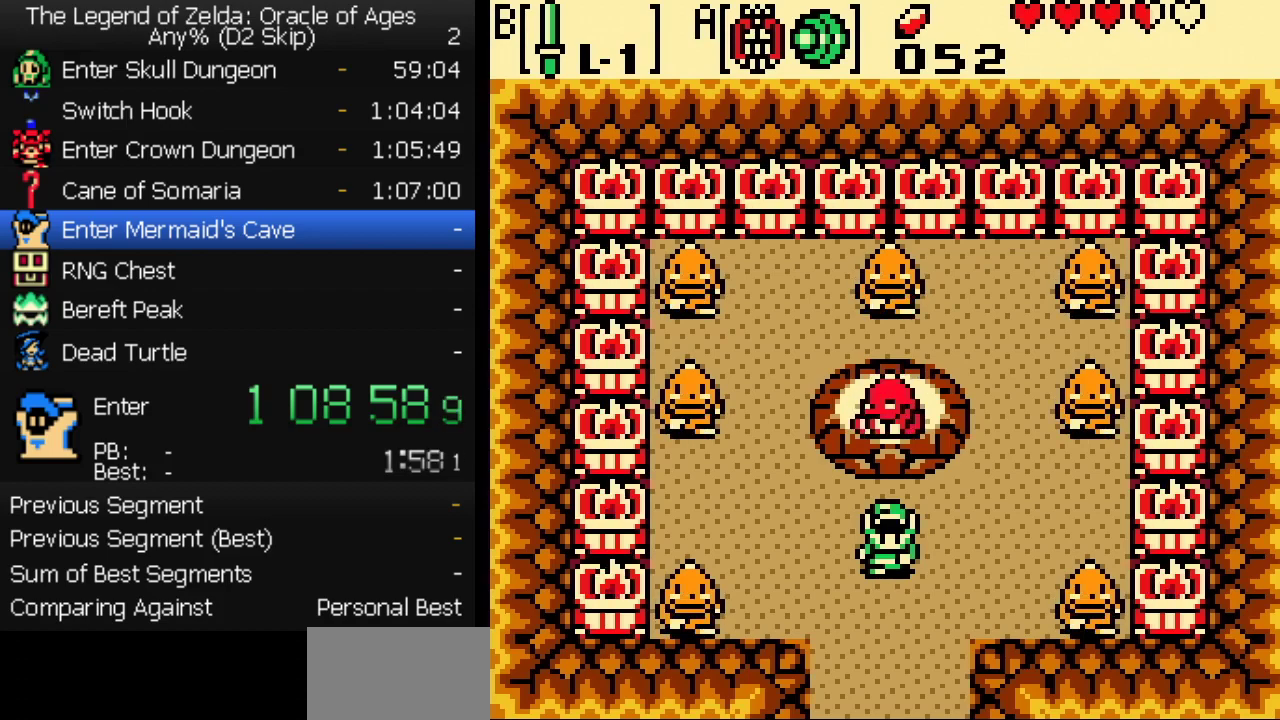
{"buttons": [], "events": []}
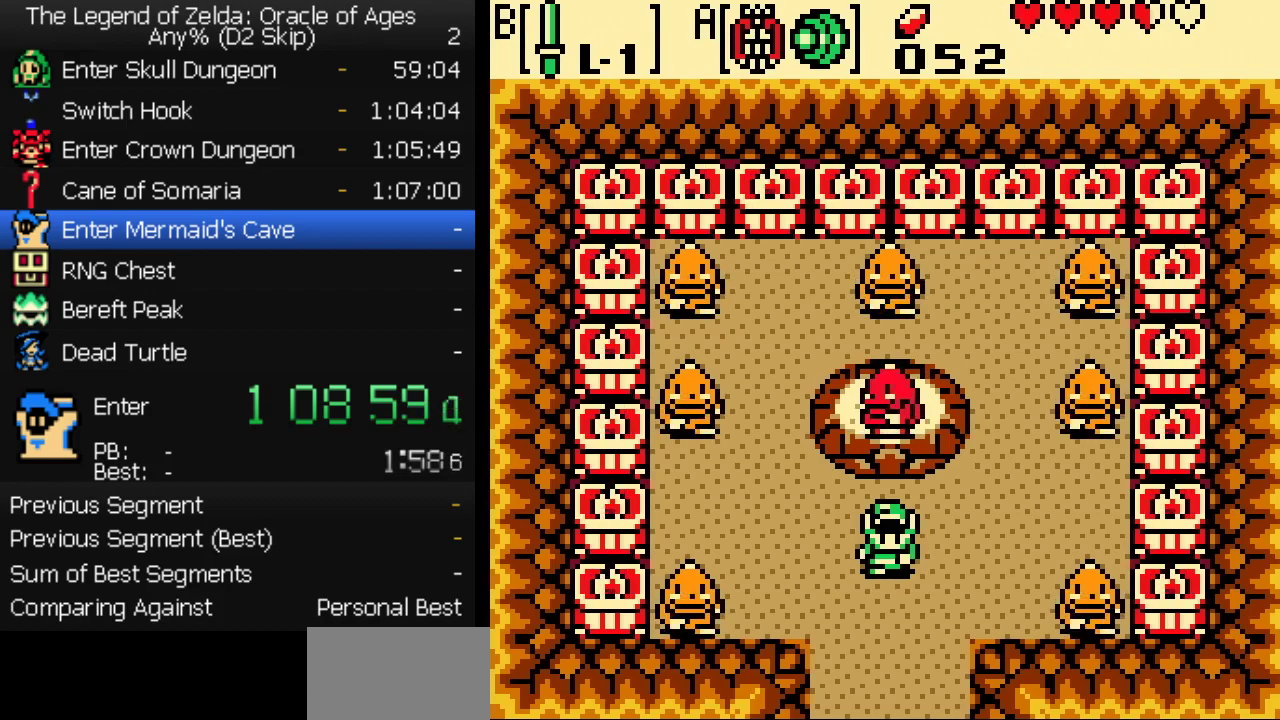
{"buttons": [], "events": []}
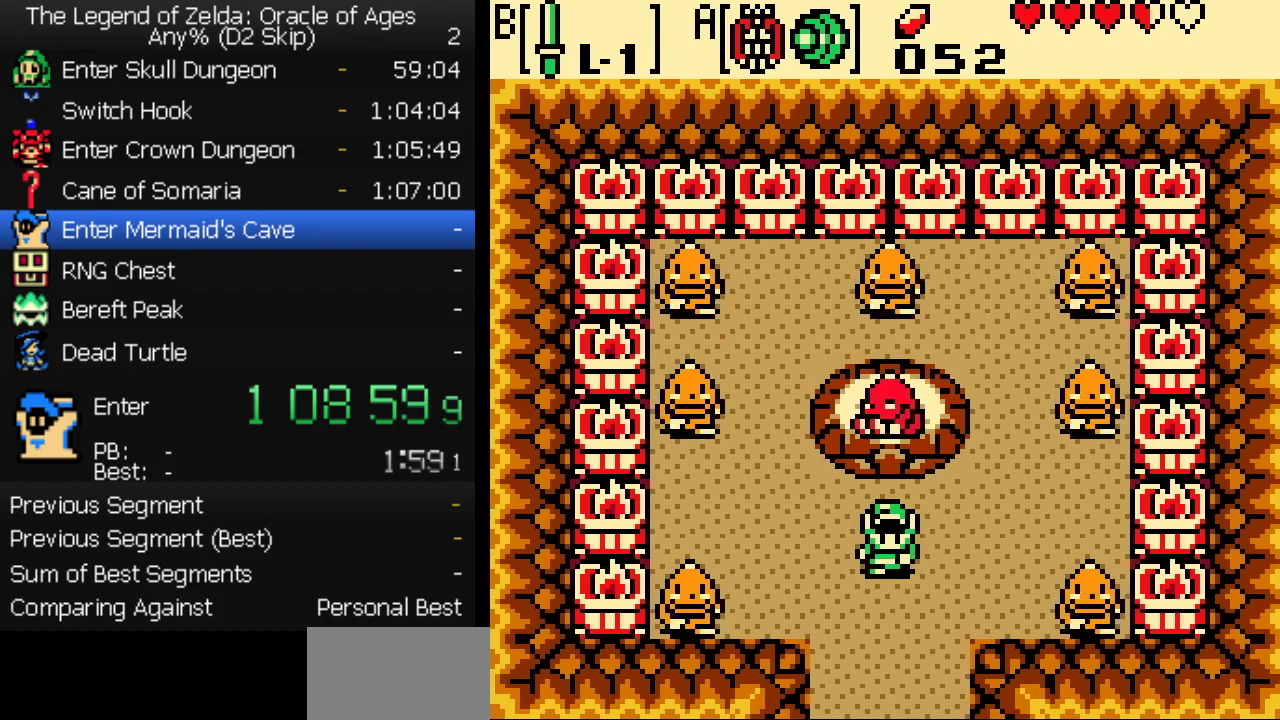
{"buttons": [], "events": []}
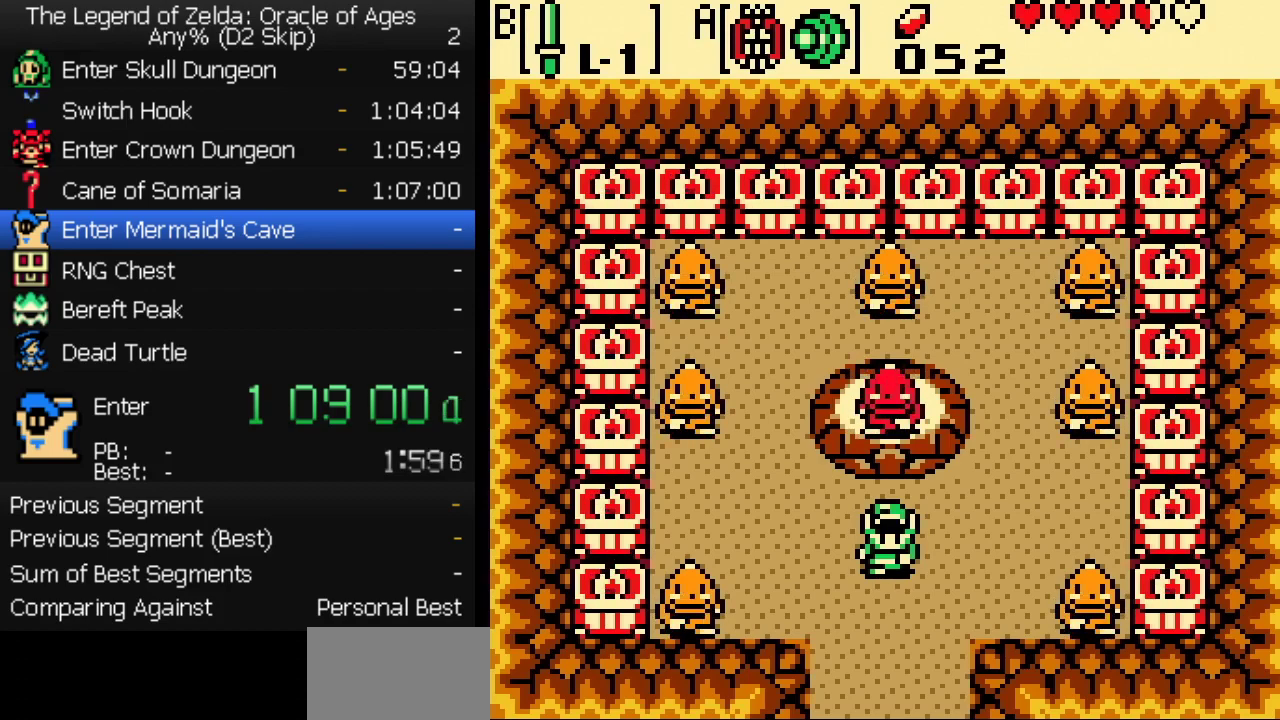
{"buttons": [], "events": []}
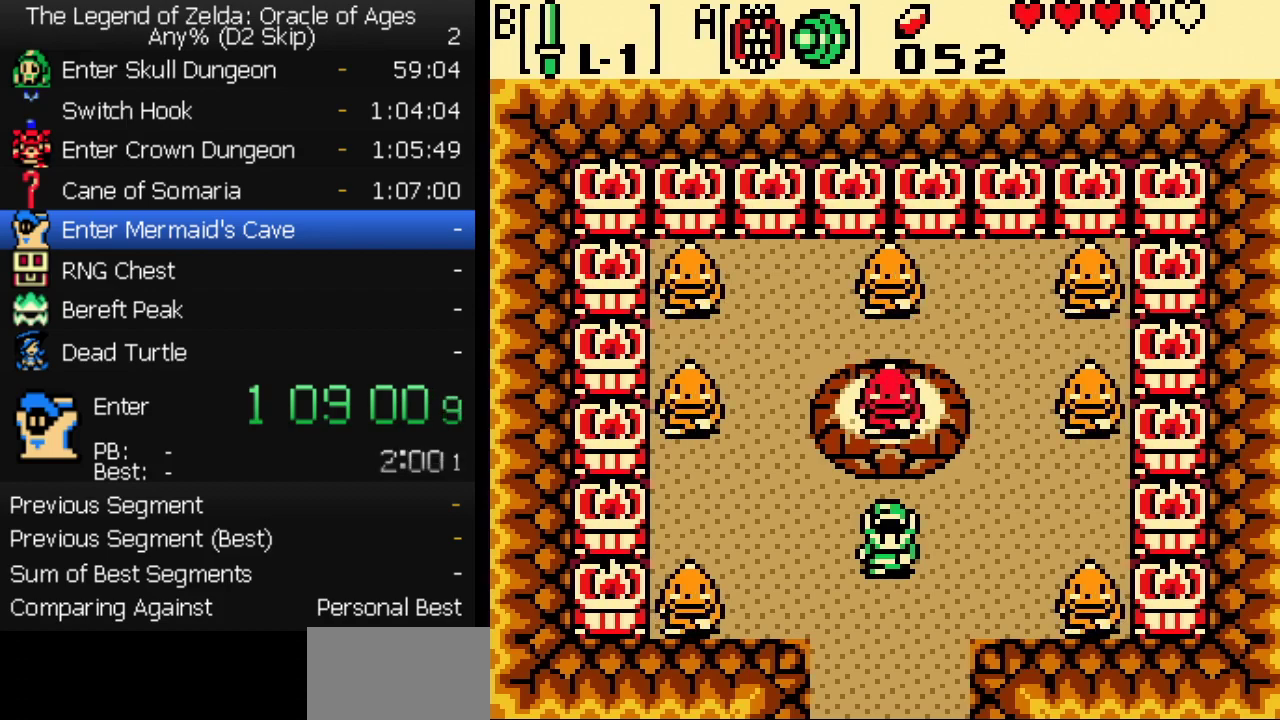
{"buttons": ["B"], "events": [[483, "B", "down"]]}
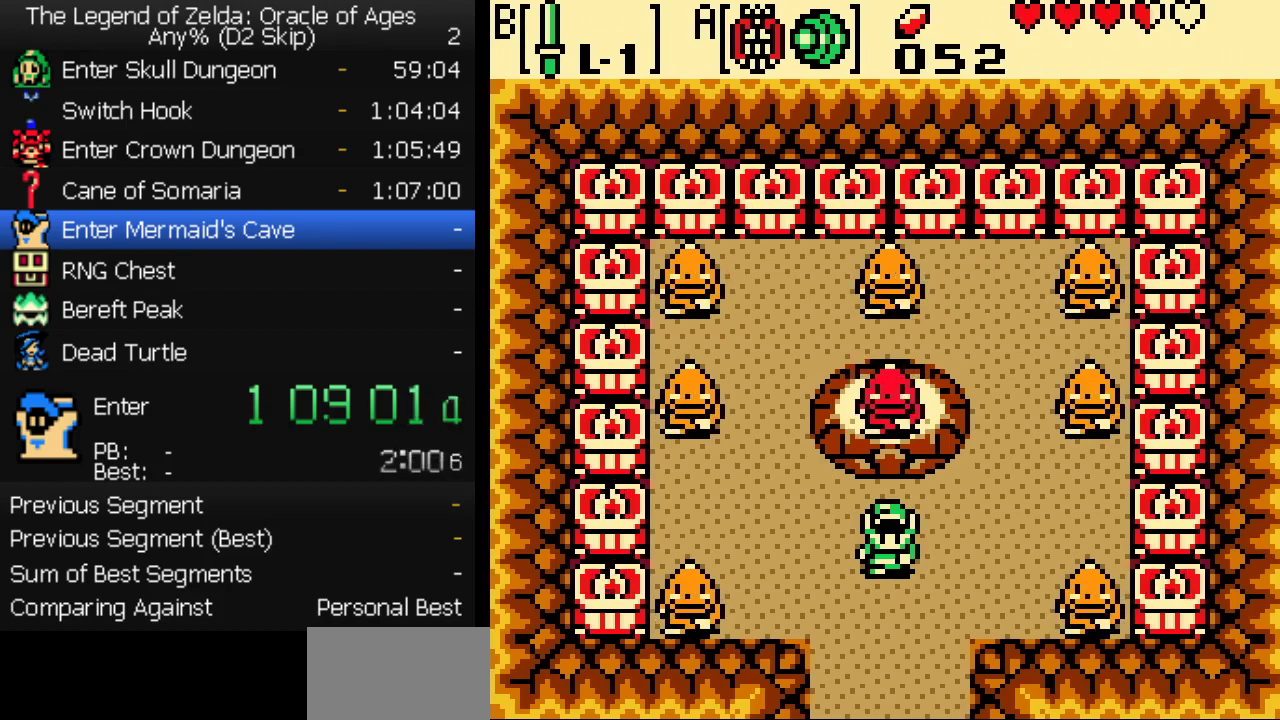
{"buttons": [], "events": [[83, "B", "up"], [300, "B", "down"], [367, "B", "up"]]}
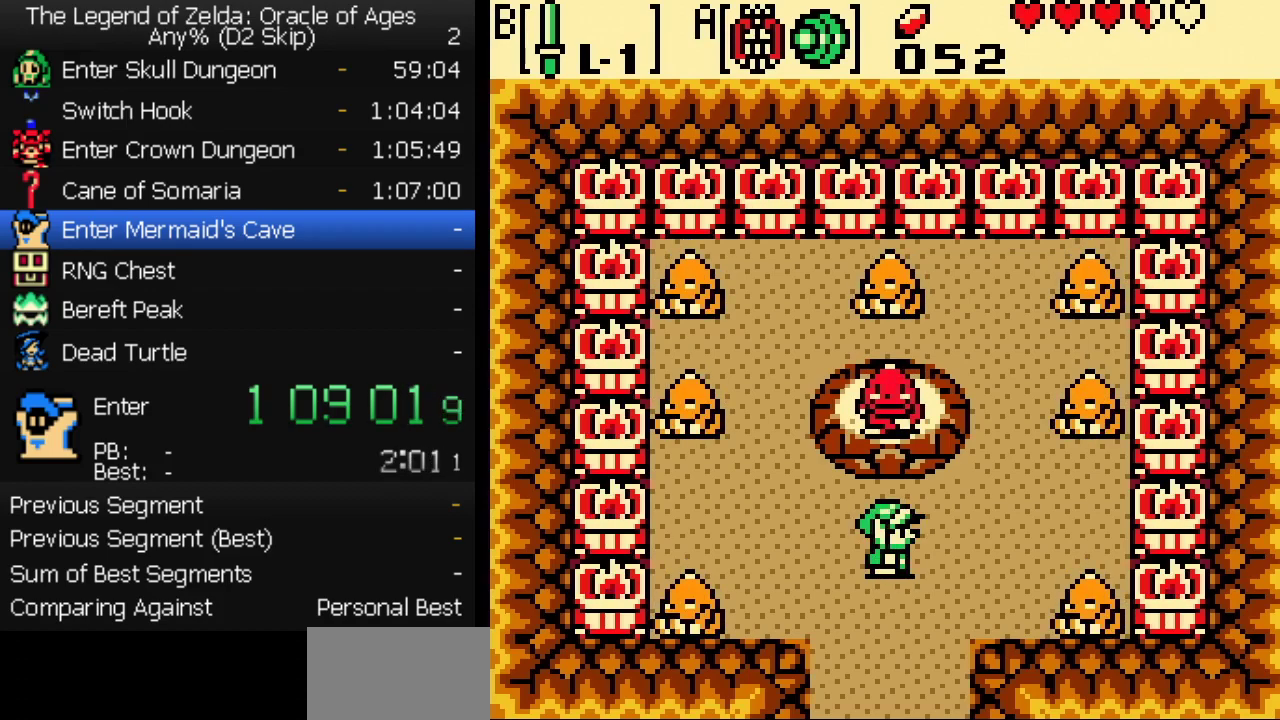
{"buttons": ["B"], "events": [[483, "B", "down"]]}
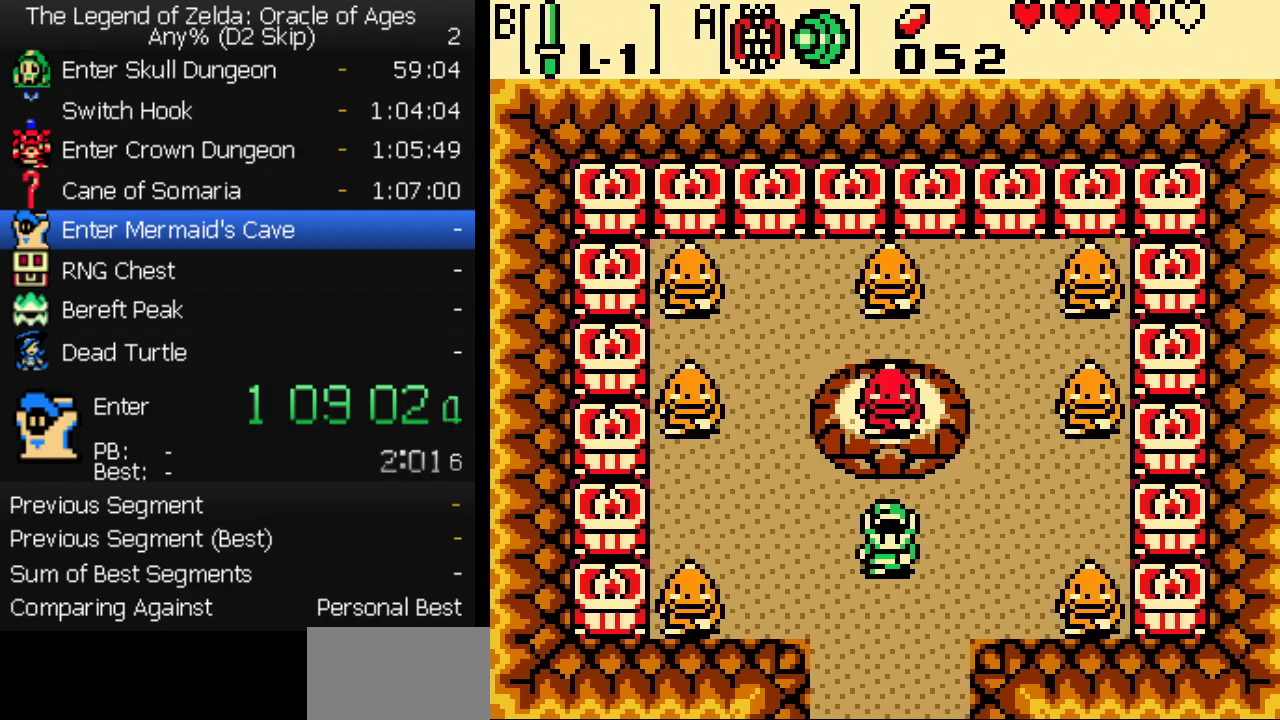
{"buttons": [], "events": [[83, "B", "up"], [317, "B", "down"], [400, "B", "up"]]}